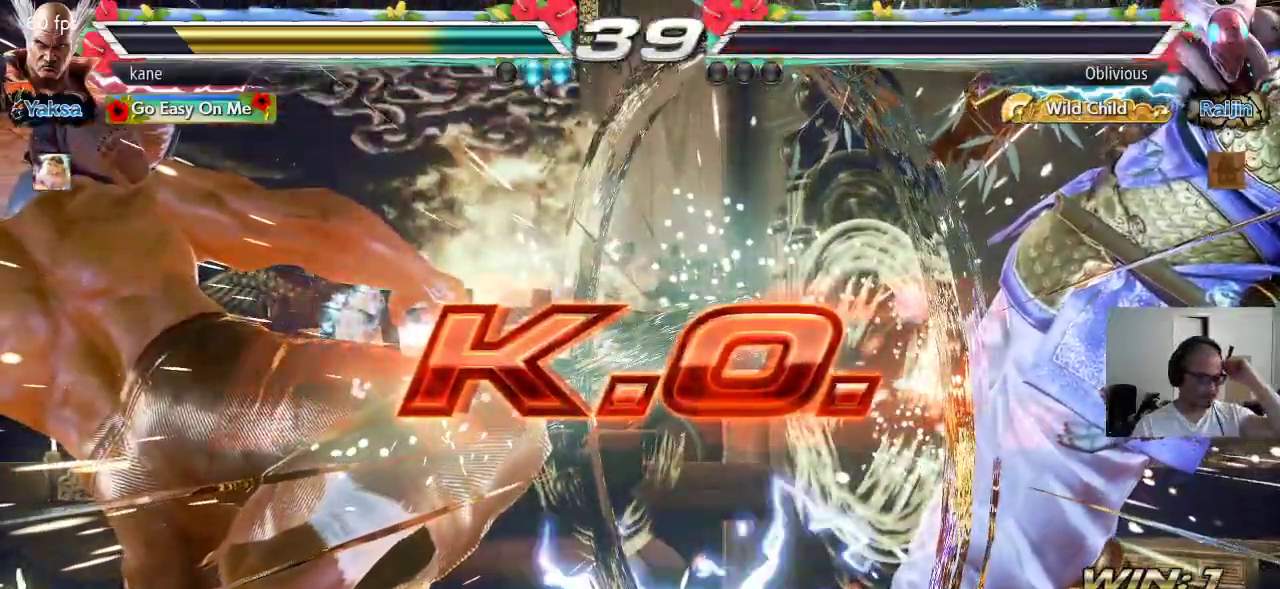
Gameplay with a controller (arcade stick); each line is a JSON object with the inputs held at the frame after it. "events" lists button and stick changes between this image and that frame as [ms after this image, input, new state], when the widget could be followed in between. Not read: L3 R3.
{"buttons": [], "left_stick": "center", "events": []}
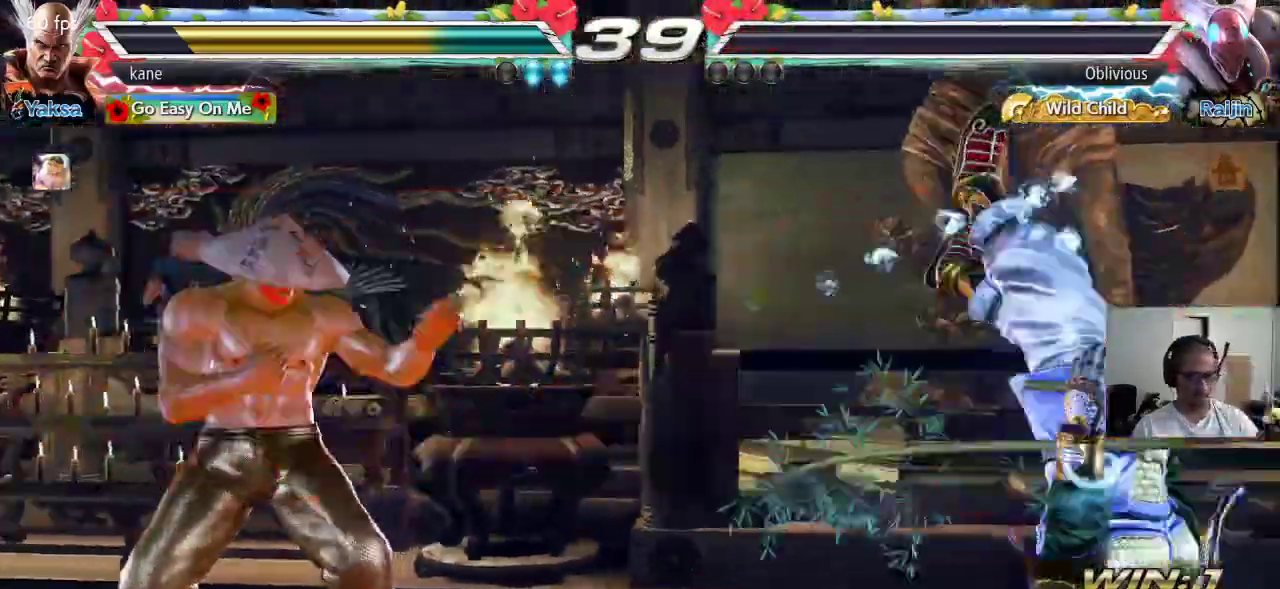
{"buttons": [], "left_stick": "center", "events": []}
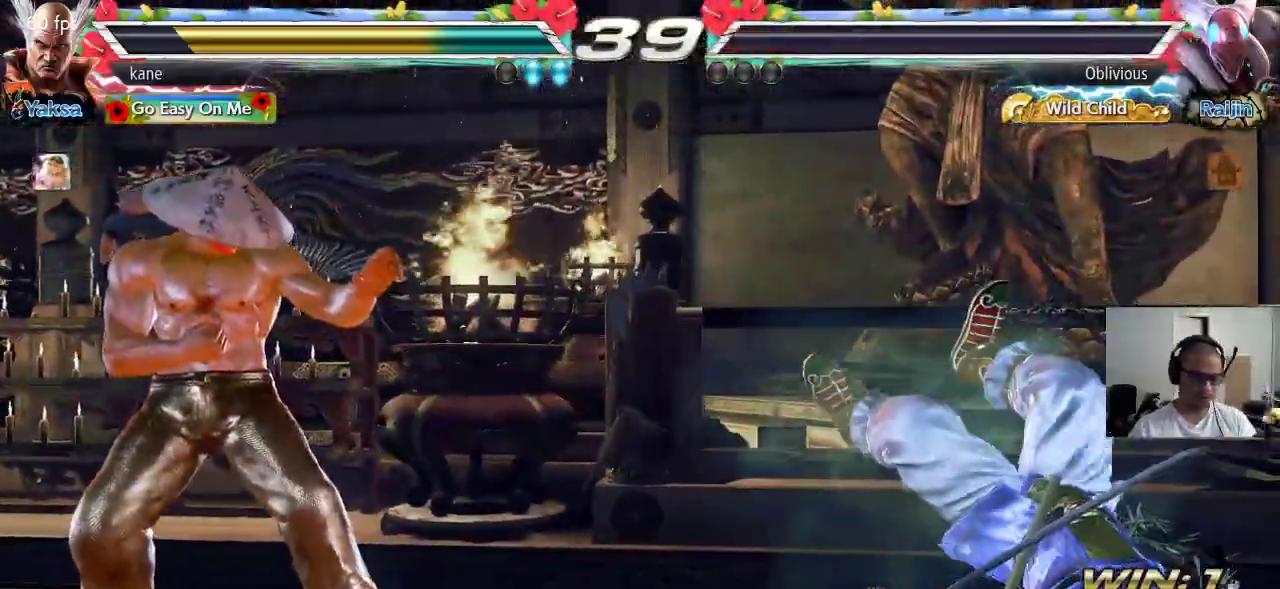
{"buttons": [], "left_stick": "center", "events": []}
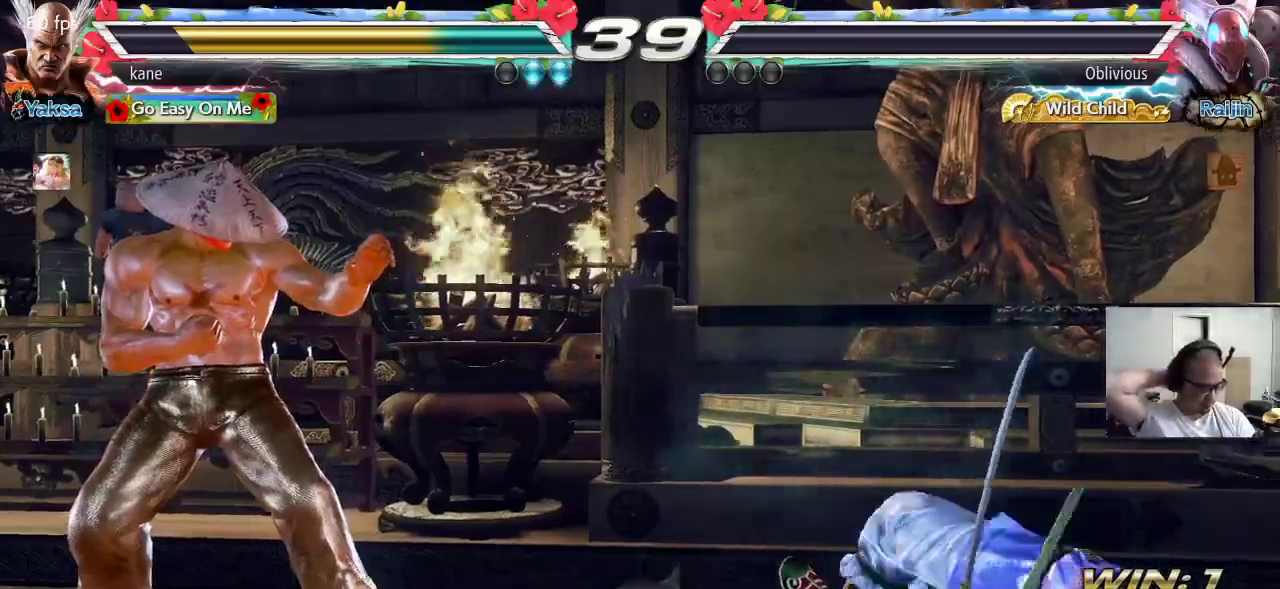
{"buttons": [], "left_stick": "center", "events": []}
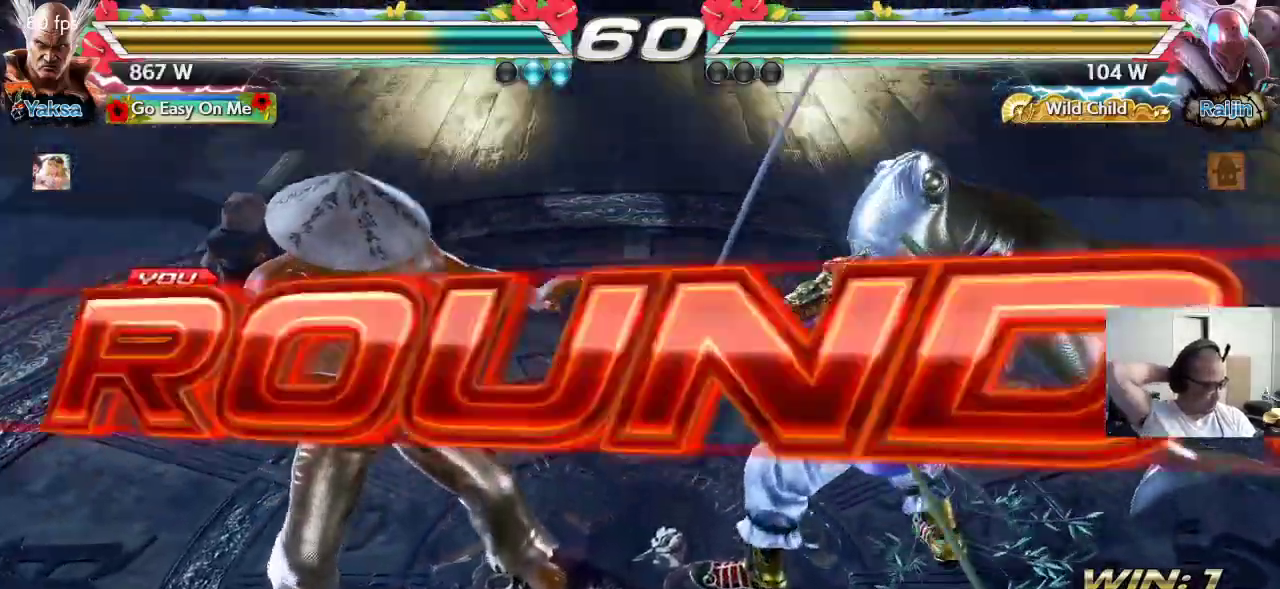
{"buttons": [], "left_stick": "center", "events": []}
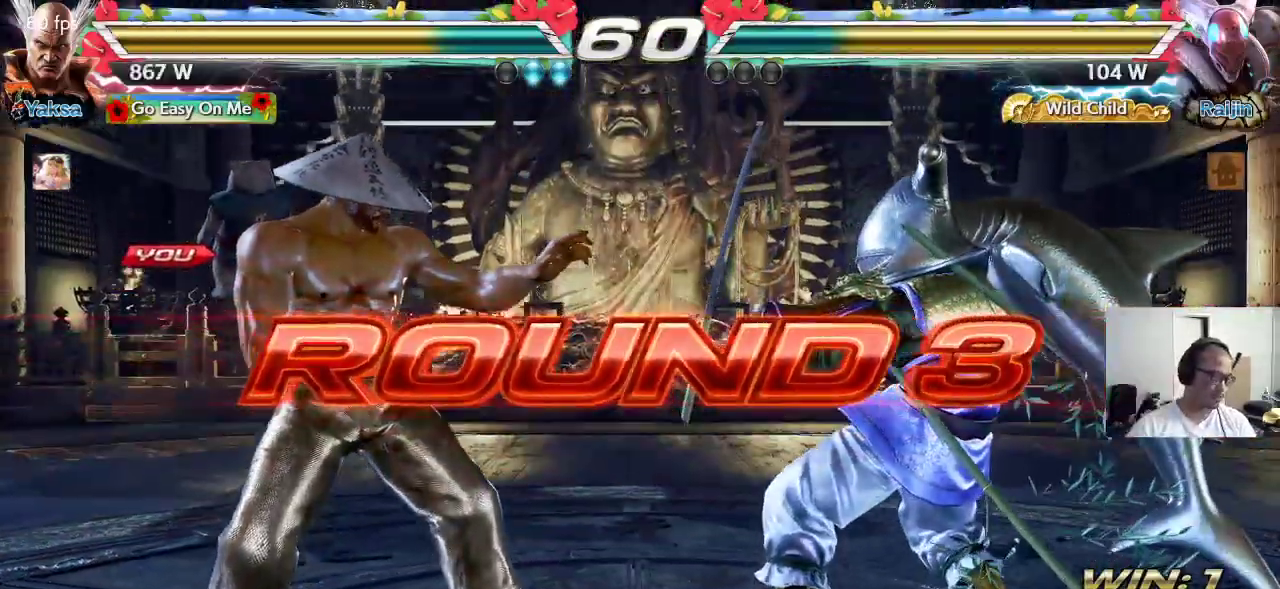
{"buttons": ["CROSS"], "left_stick": "center", "events": [[233, "CROSS", "down"], [283, "CROSS", "up"], [333, "CROSS", "down"]]}
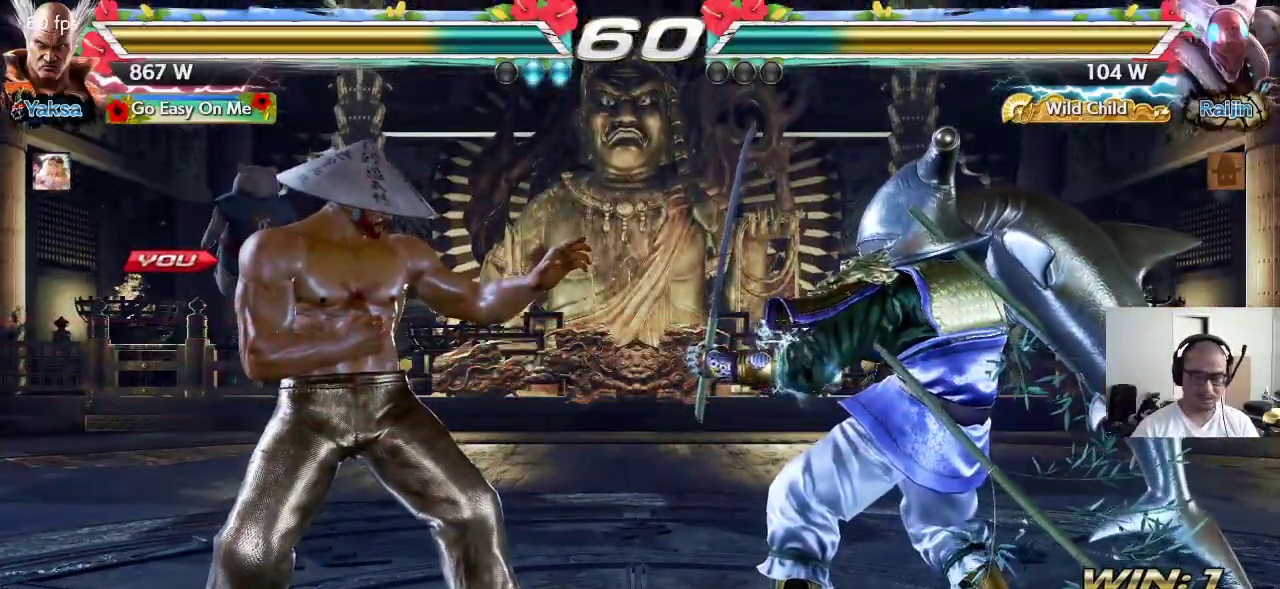
{"buttons": ["CROSS", "SQUARE", "TRIANGLE"], "left_stick": "center", "events": [[100, "CROSS", "up"], [100, "TRIANGLE", "down"], [200, "CROSS", "down"], [200, "SQUARE", "down"]]}
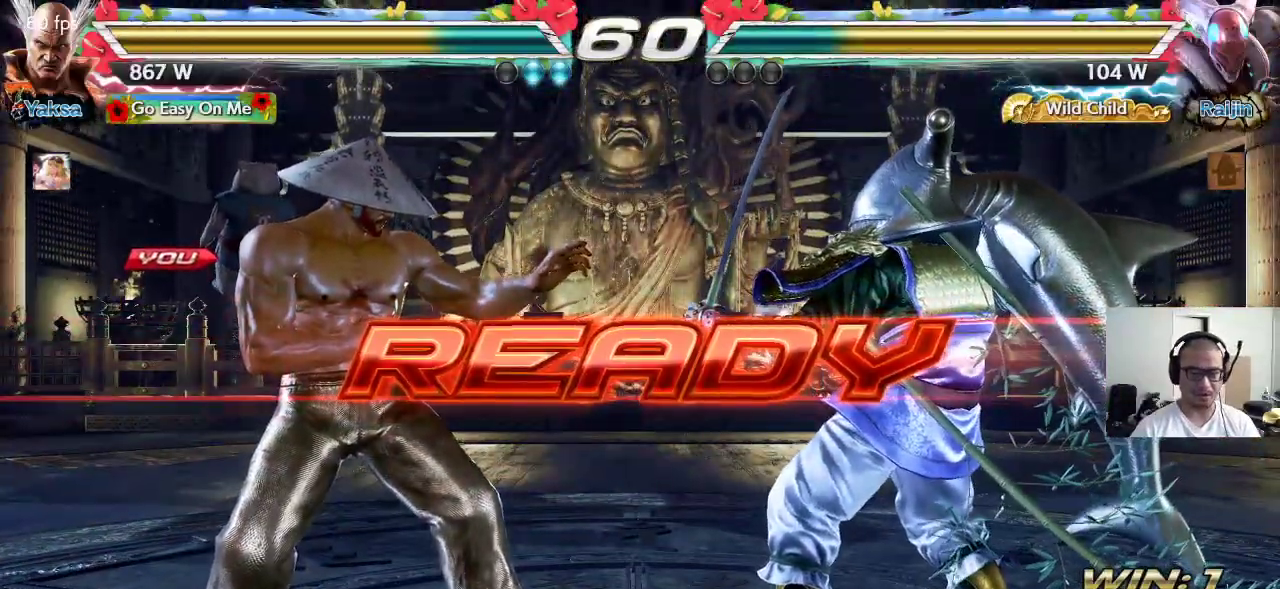
{"buttons": [], "left_stick": "center", "events": [[67, "CROSS", "up"], [300, "SQUARE", "up"], [300, "TRIANGLE", "up"]]}
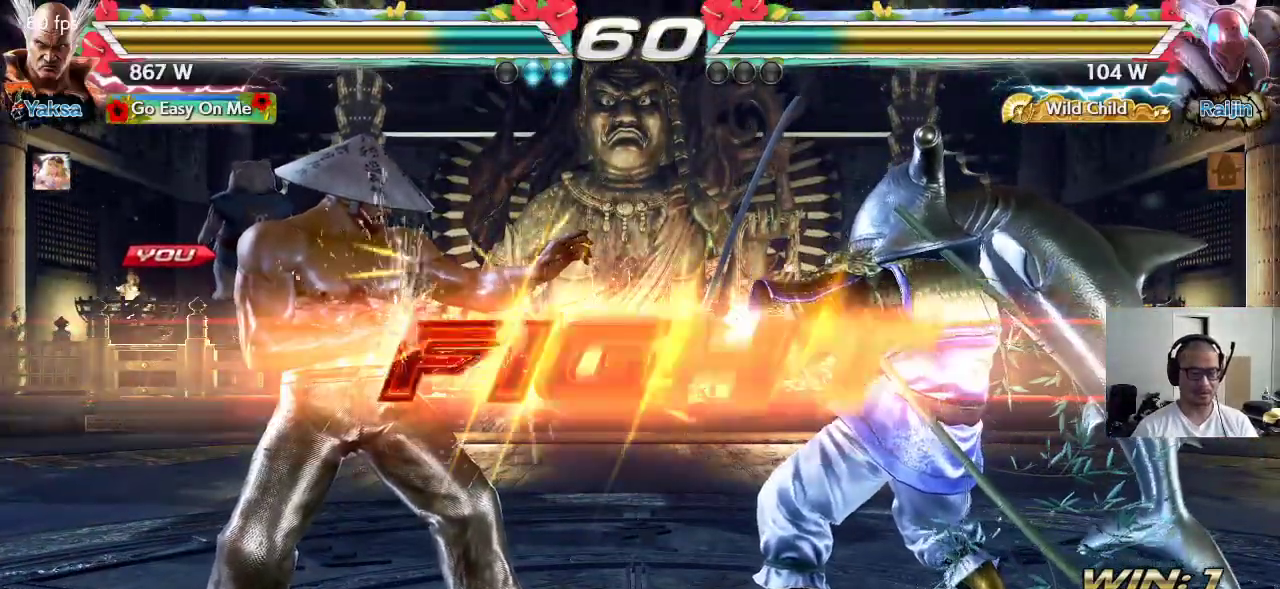
{"buttons": [], "left_stick": "left", "events": [[467, "left_stick", "left"]]}
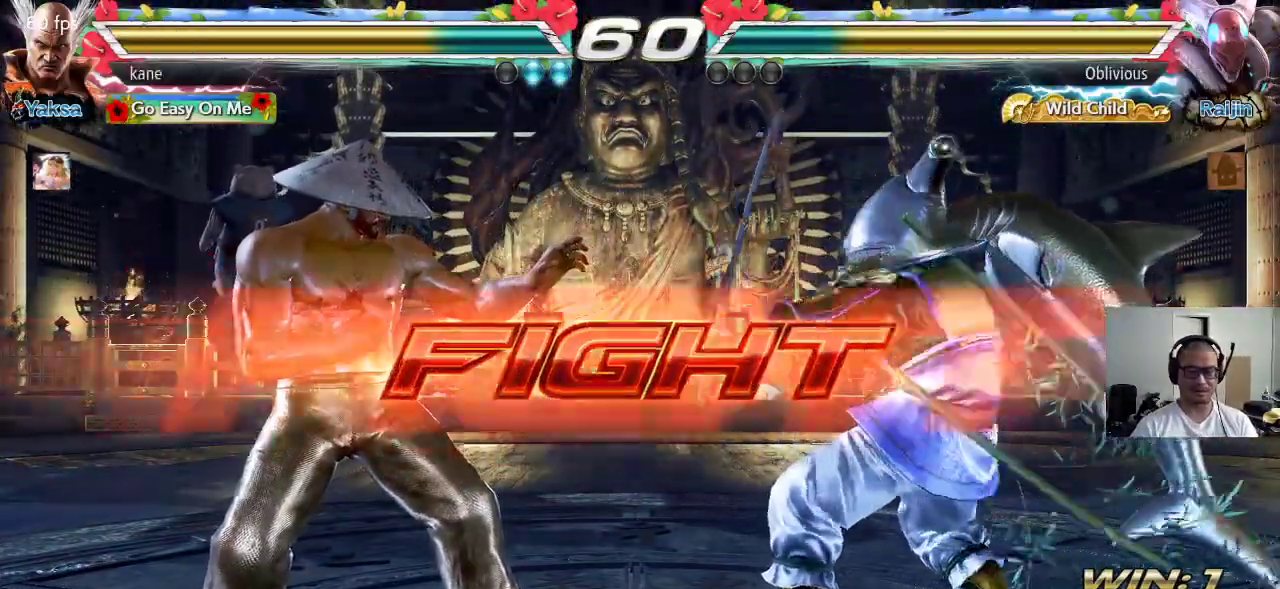
{"buttons": [], "left_stick": "center", "events": [[50, "left_stick", "center"], [117, "left_stick", "left"], [500, "left_stick", "center"]]}
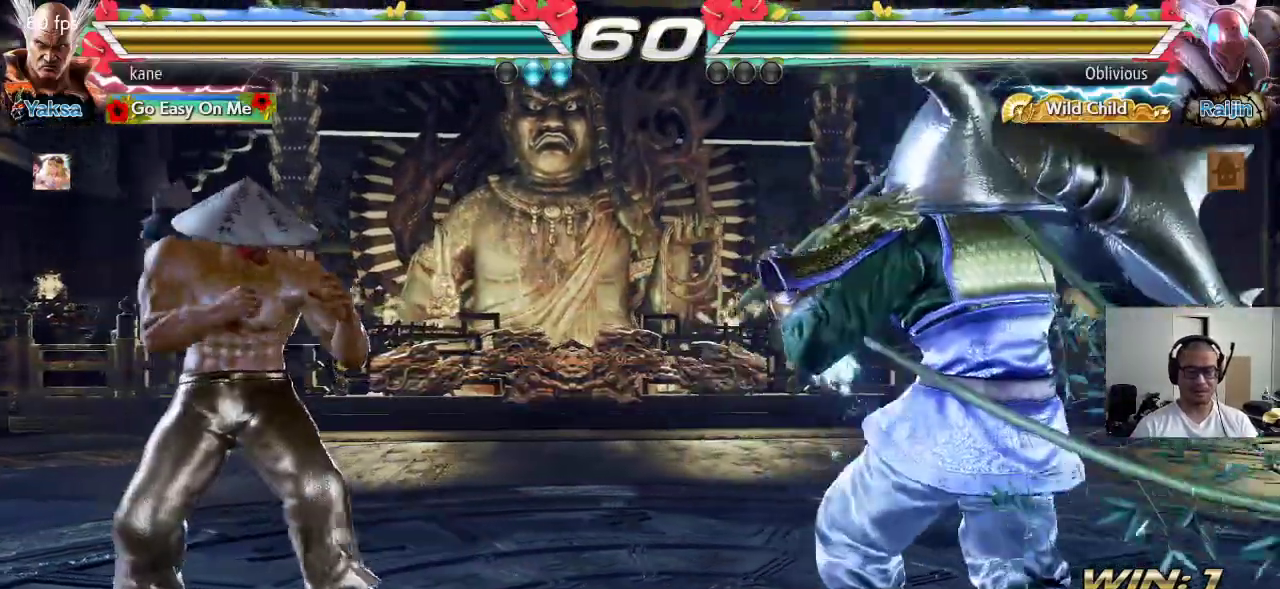
{"buttons": [], "left_stick": "right", "events": [[67, "left_stick", "left"], [233, "left_stick", "down"], [317, "left_stick", "center"], [500, "left_stick", "right"]]}
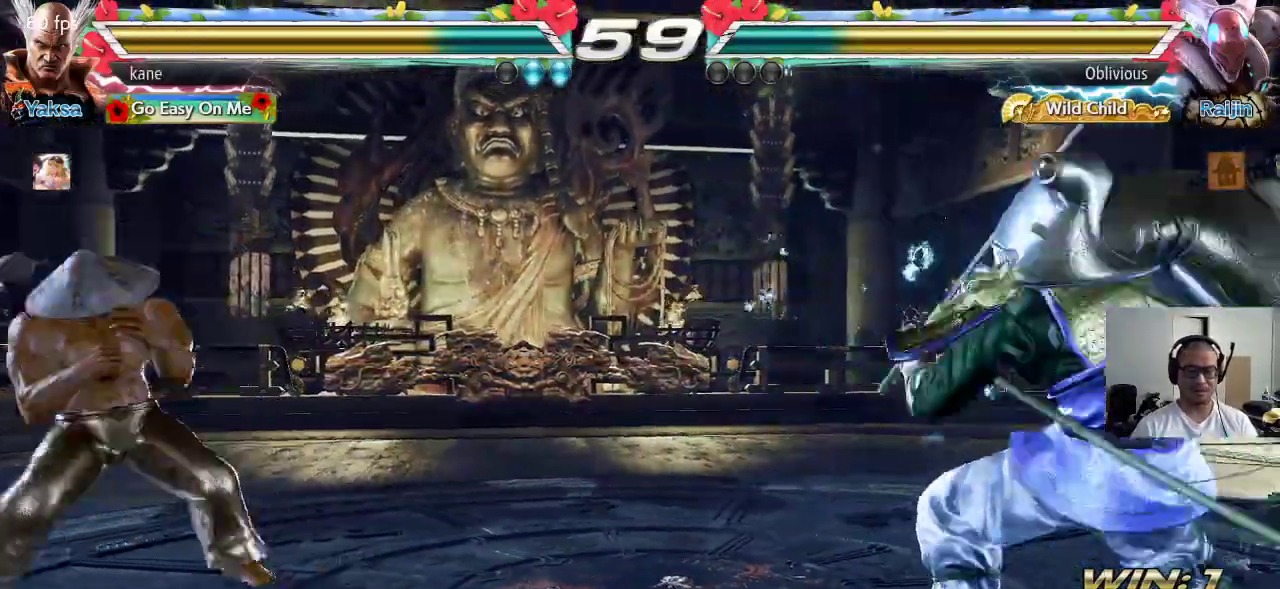
{"buttons": [], "left_stick": "center", "events": [[67, "left_stick", "center"], [133, "left_stick", "right"], [383, "left_stick", "left"], [450, "left_stick", "center"]]}
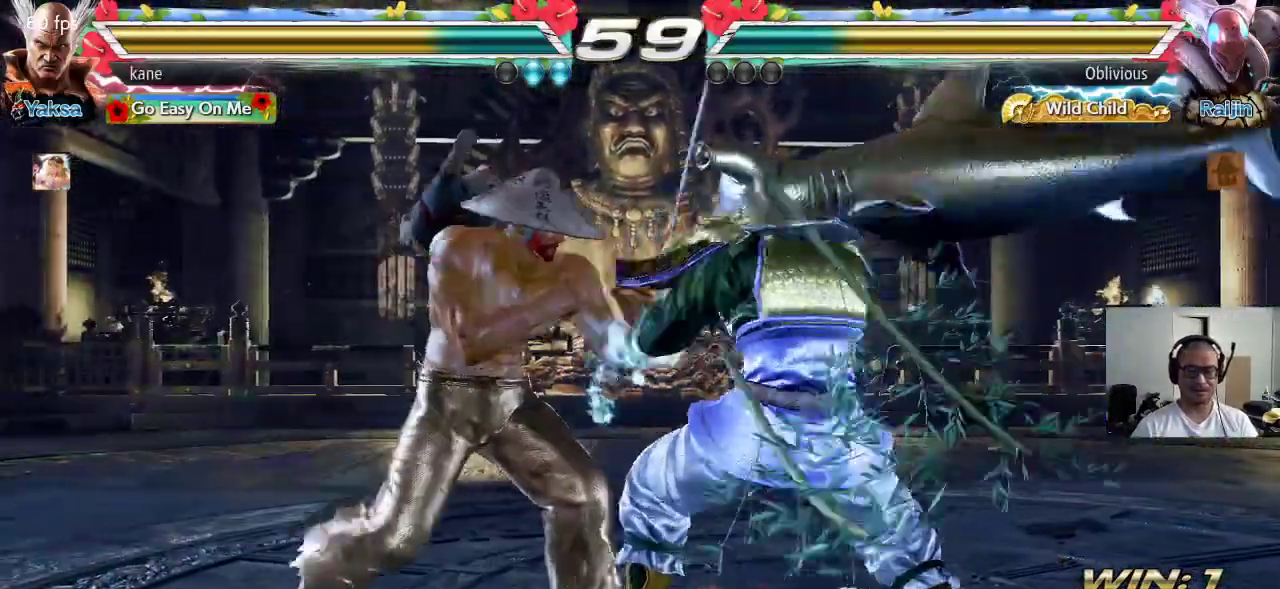
{"buttons": [], "left_stick": "up-right", "events": [[33, "left_stick", "left"], [133, "left_stick", "center"], [217, "left_stick", "up-right"], [250, "CROSS", "down"], [317, "CROSS", "up"]]}
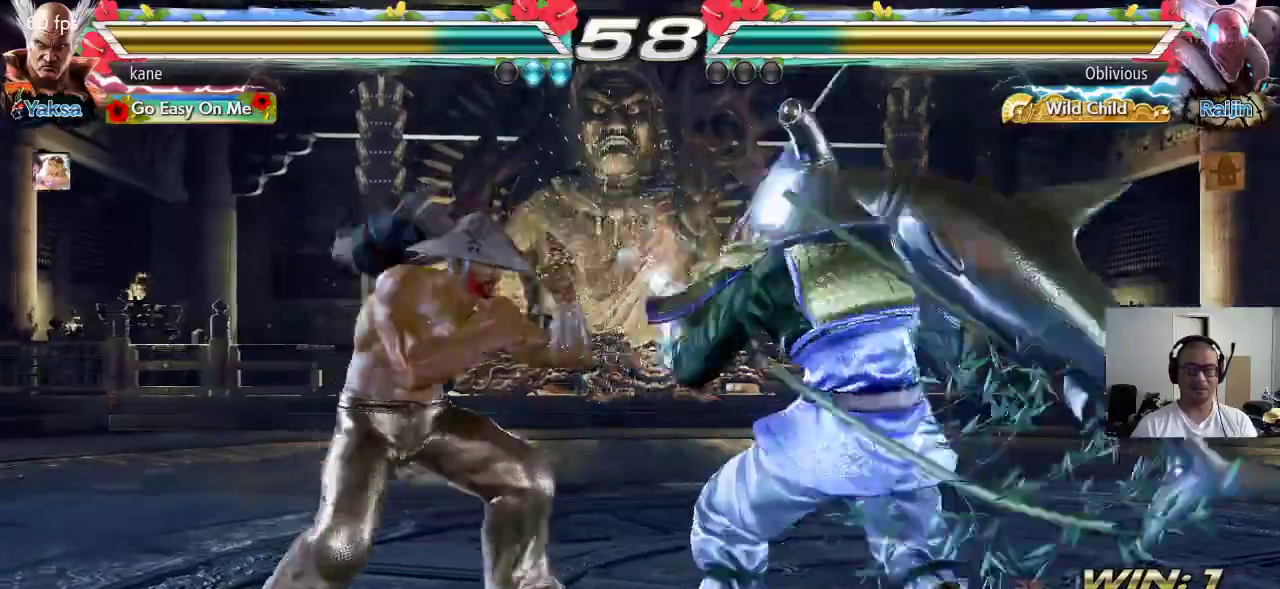
{"buttons": [], "left_stick": "center", "events": [[67, "CIRCLE", "down"], [150, "CIRCLE", "up"], [183, "left_stick", "center"], [217, "CIRCLE", "down"], [267, "CIRCLE", "up"], [333, "CIRCLE", "down"], [400, "CIRCLE", "up"]]}
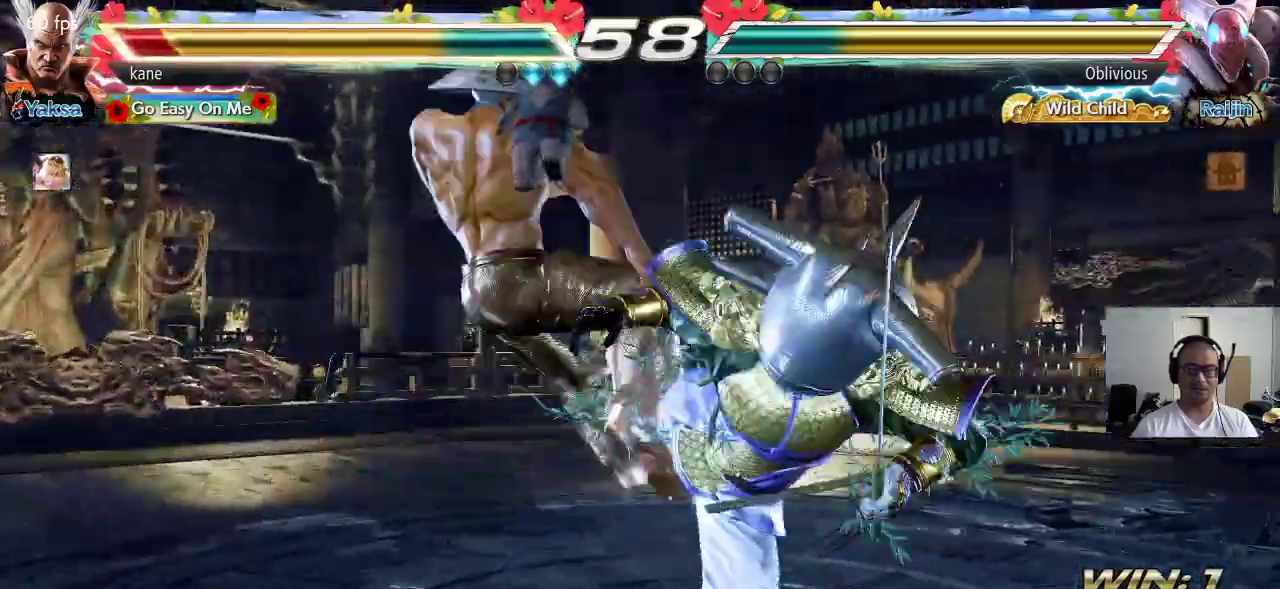
{"buttons": ["SQUARE"], "left_stick": "center", "events": [[500, "SQUARE", "down"]]}
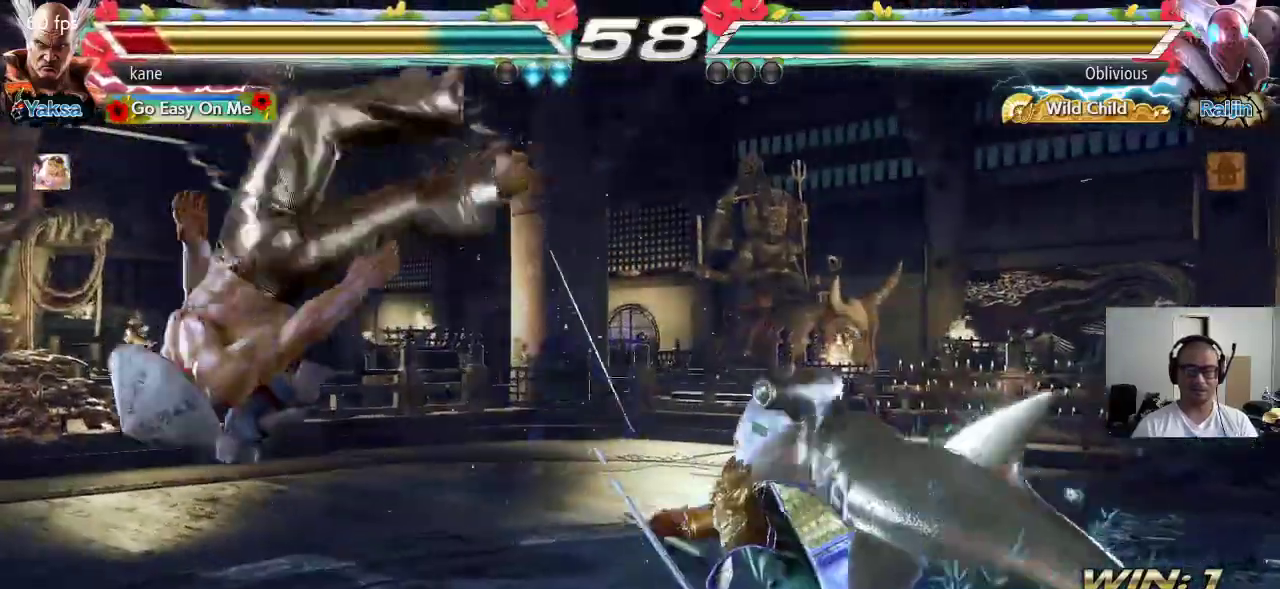
{"buttons": ["SQUARE"], "left_stick": "center", "events": [[50, "SQUARE", "up"], [50, "TRIANGLE", "down"], [117, "TRIANGLE", "up"], [150, "SQUARE", "down"], [217, "SQUARE", "up"], [217, "TRIANGLE", "down"], [283, "TRIANGLE", "up"], [300, "SQUARE", "down"], [367, "SQUARE", "up"], [383, "TRIANGLE", "down"], [450, "TRIANGLE", "up"], [483, "SQUARE", "down"]]}
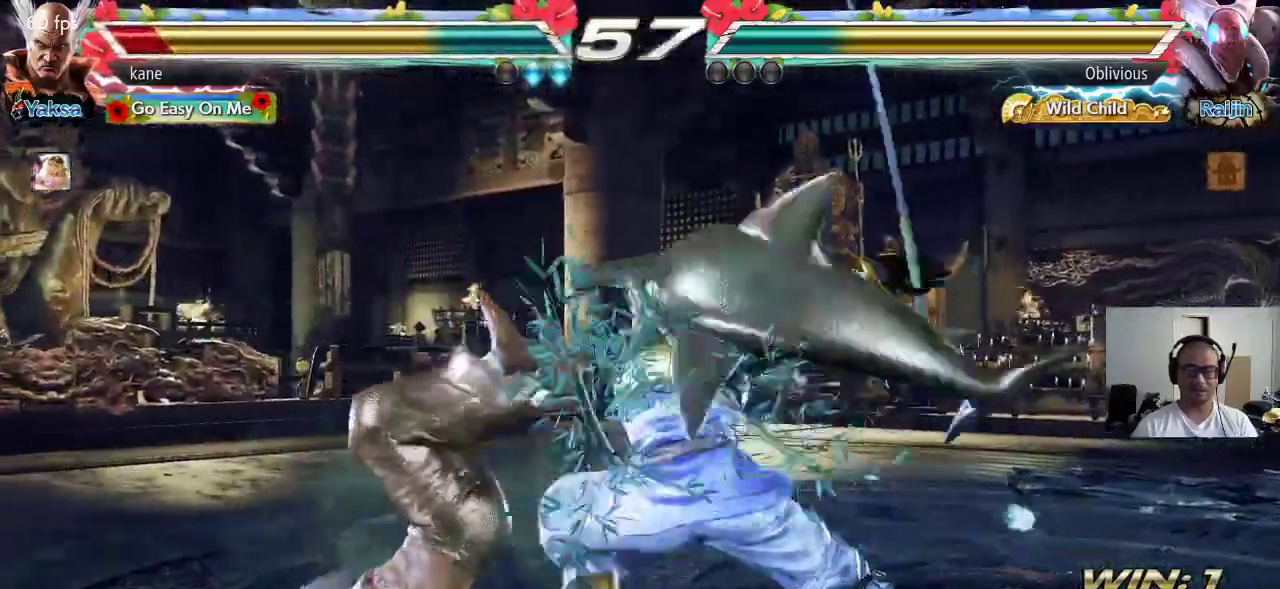
{"buttons": [], "left_stick": "center", "events": [[50, "SQUARE", "up"], [50, "TRIANGLE", "down"], [133, "TRIANGLE", "up"], [150, "SQUARE", "down"], [217, "SQUARE", "up"], [217, "TRIANGLE", "down"], [300, "TRIANGLE", "up"], [350, "SQUARE", "down"], [400, "TRIANGLE", "down"], [417, "SQUARE", "up"], [500, "TRIANGLE", "up"]]}
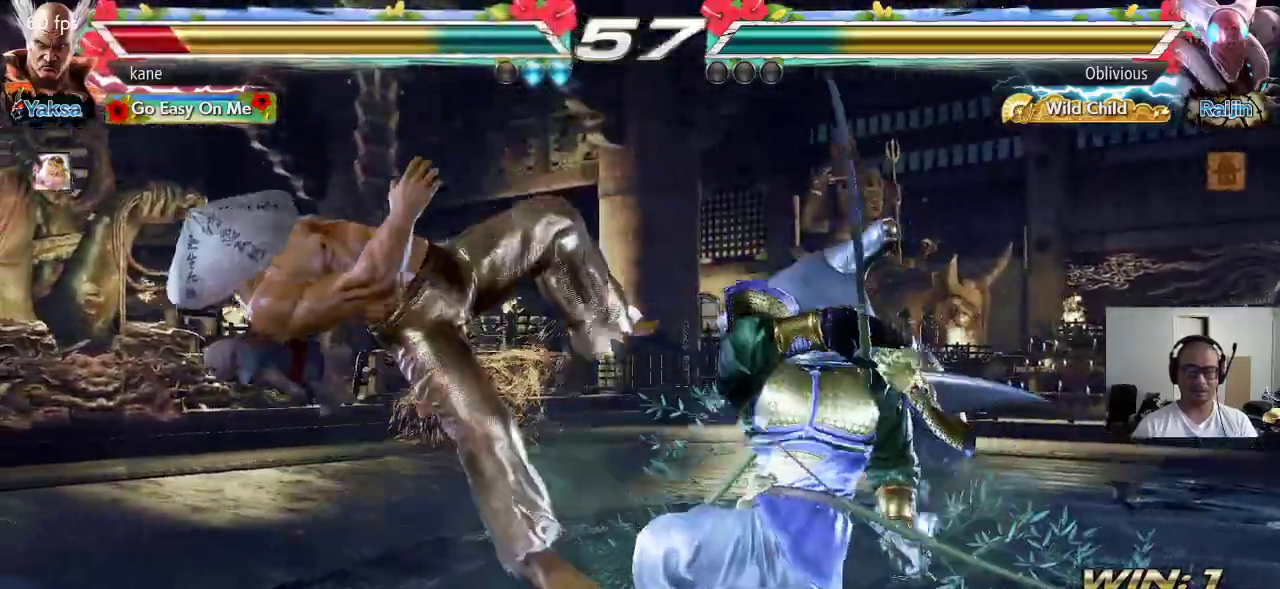
{"buttons": ["TRIANGLE"], "left_stick": "center", "events": [[67, "SQUARE", "down"], [100, "TRIANGLE", "down"], [133, "SQUARE", "up"], [183, "TRIANGLE", "up"], [217, "SQUARE", "down"], [267, "TRIANGLE", "down"], [300, "SQUARE", "up"], [350, "TRIANGLE", "up"], [383, "SQUARE", "down"], [450, "SQUARE", "up"], [450, "TRIANGLE", "down"]]}
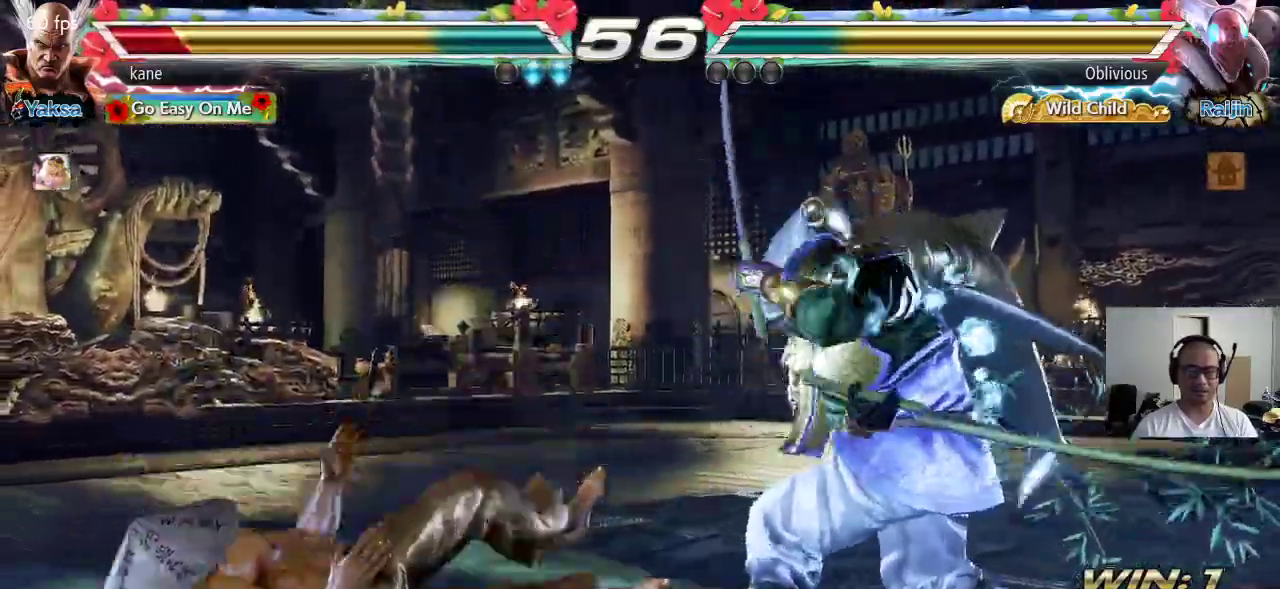
{"buttons": ["TRIANGLE"], "left_stick": "center", "events": [[17, "TRIANGLE", "up"], [50, "SQUARE", "down"], [100, "TRIANGLE", "down"], [117, "SQUARE", "up"], [167, "TRIANGLE", "up"], [183, "SQUARE", "down"], [250, "TRIANGLE", "down"], [283, "SQUARE", "up"], [333, "TRIANGLE", "up"], [467, "TRIANGLE", "down"]]}
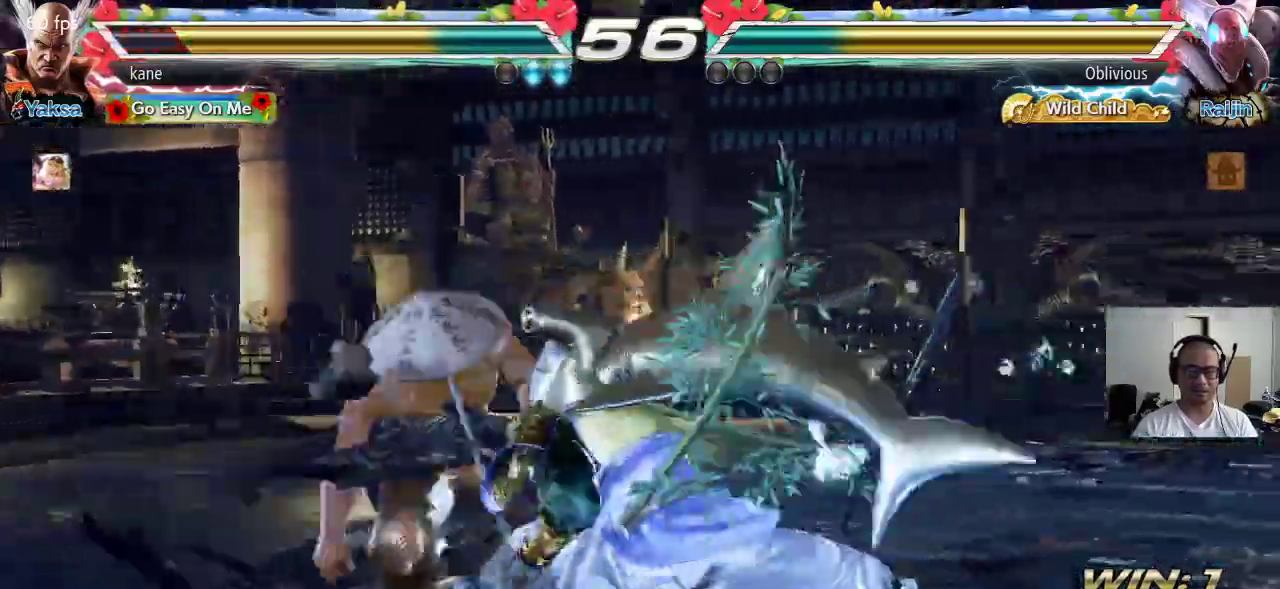
{"buttons": [], "left_stick": "center", "events": [[17, "TRIANGLE", "up"], [83, "TRIANGLE", "down"], [150, "TRIANGLE", "up"], [183, "TRIANGLE", "down"], [333, "TRIANGLE", "up"]]}
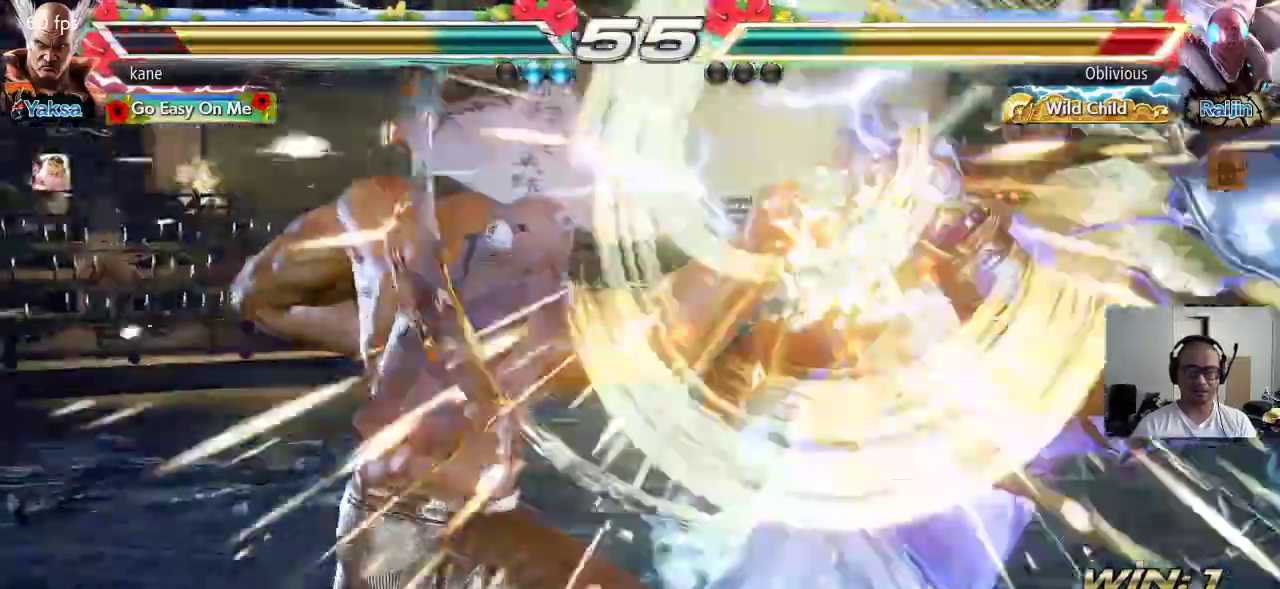
{"buttons": [], "left_stick": "down-right", "events": [[300, "left_stick", "down-right"], [367, "SQUARE", "down"], [400, "SQUARE", "up"], [450, "SQUARE", "down"], [500, "SQUARE", "up"]]}
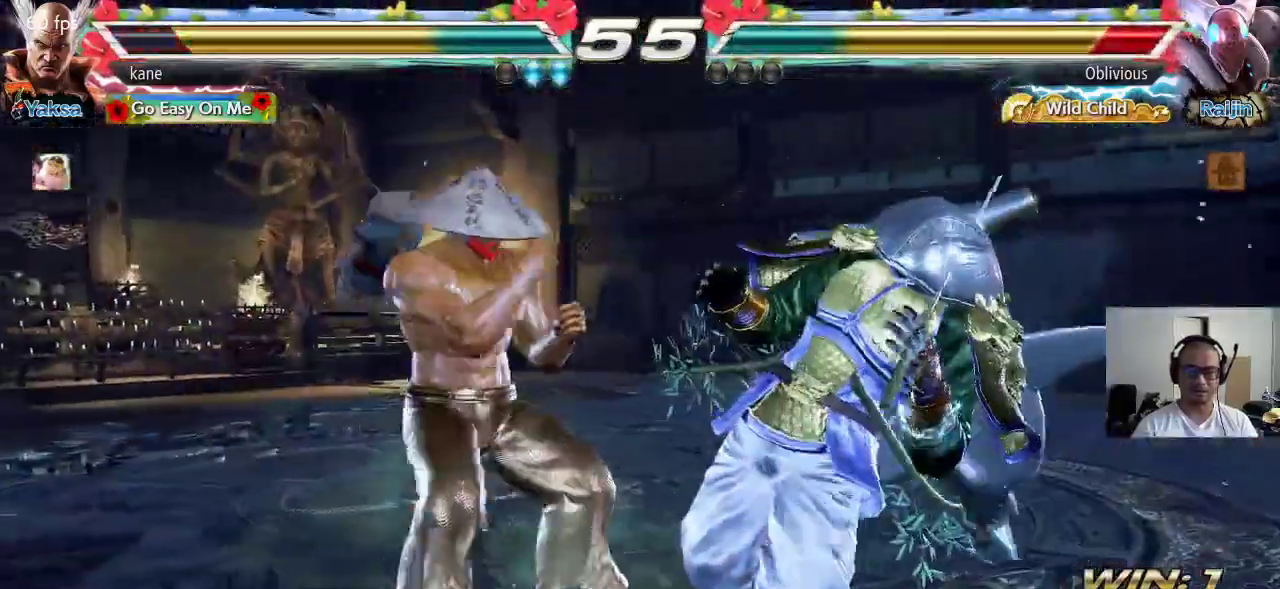
{"buttons": [], "left_stick": "center", "events": [[50, "SQUARE", "down"], [200, "SQUARE", "up"], [283, "left_stick", "center"]]}
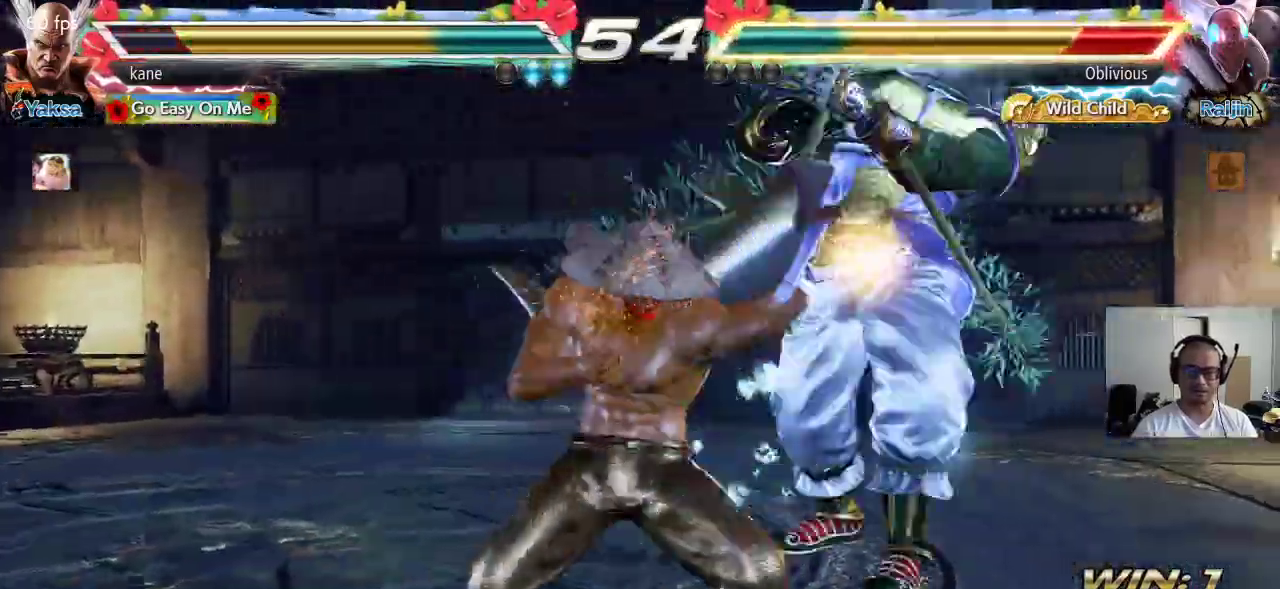
{"buttons": [], "left_stick": "down", "events": [[167, "left_stick", "down"], [200, "SQUARE", "down"], [233, "SQUARE", "up"], [267, "SQUARE", "down"], [450, "SQUARE", "up"]]}
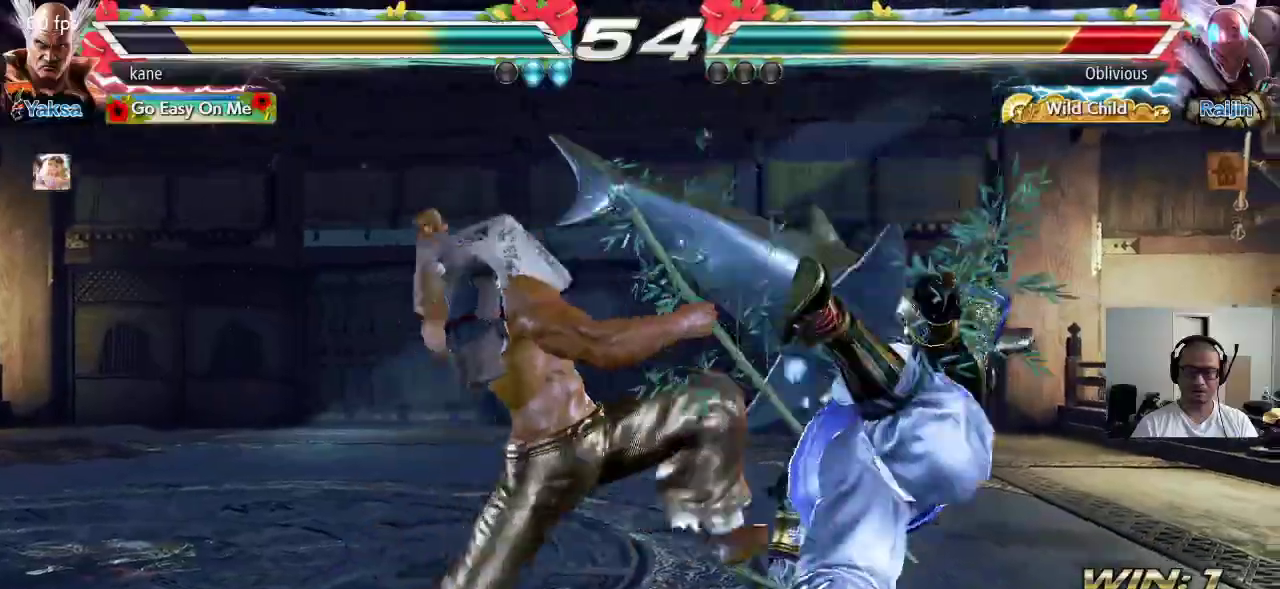
{"buttons": [], "left_stick": "center", "events": [[83, "left_stick", "center"], [400, "left_stick", "right"], [467, "left_stick", "center"]]}
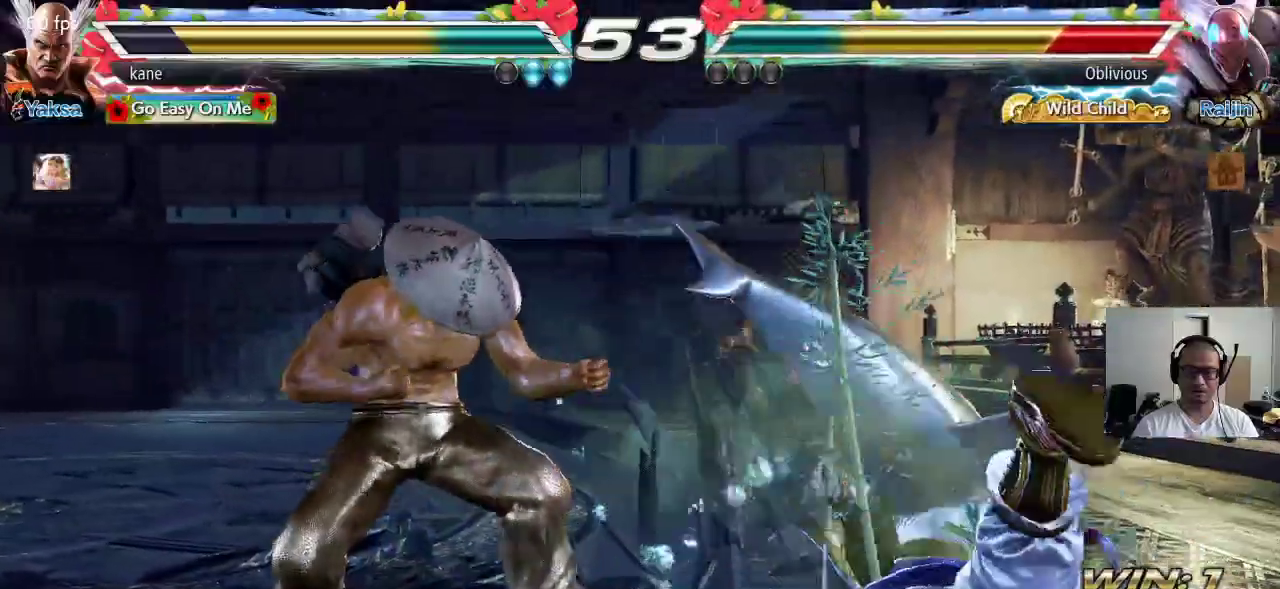
{"buttons": [], "left_stick": "center", "events": [[17, "left_stick", "right"], [50, "TRIANGLE", "down"], [100, "CROSS", "down"], [133, "TRIANGLE", "up"], [217, "CROSS", "up"], [317, "left_stick", "center"]]}
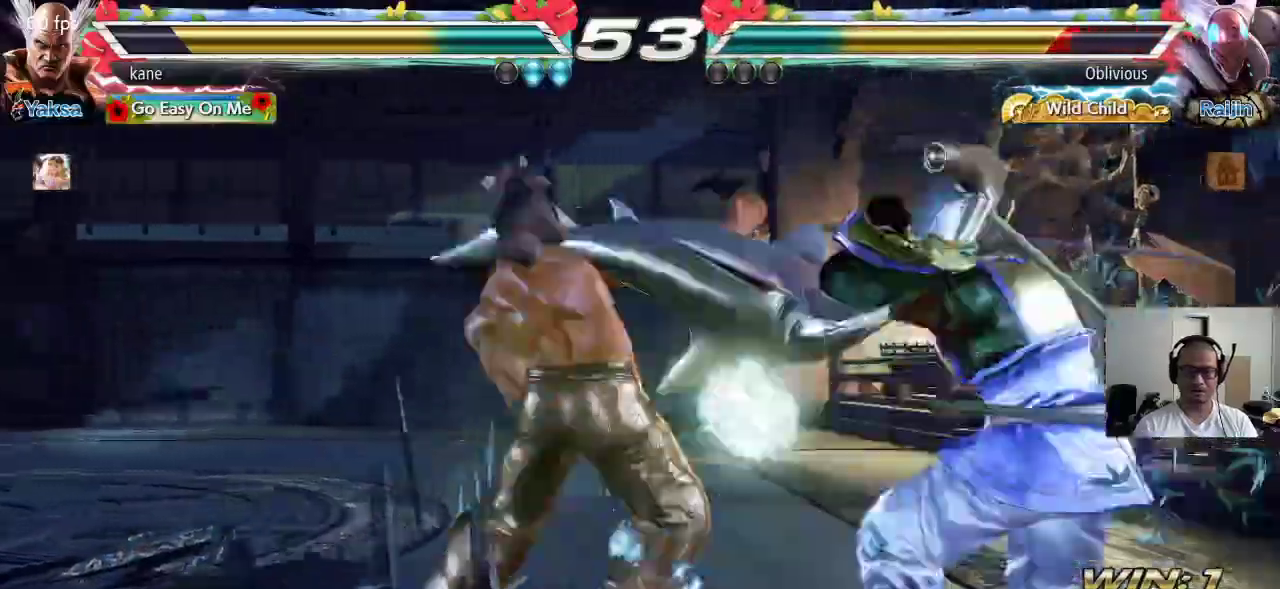
{"buttons": [], "left_stick": "center", "events": [[400, "left_stick", "right"], [467, "left_stick", "center"]]}